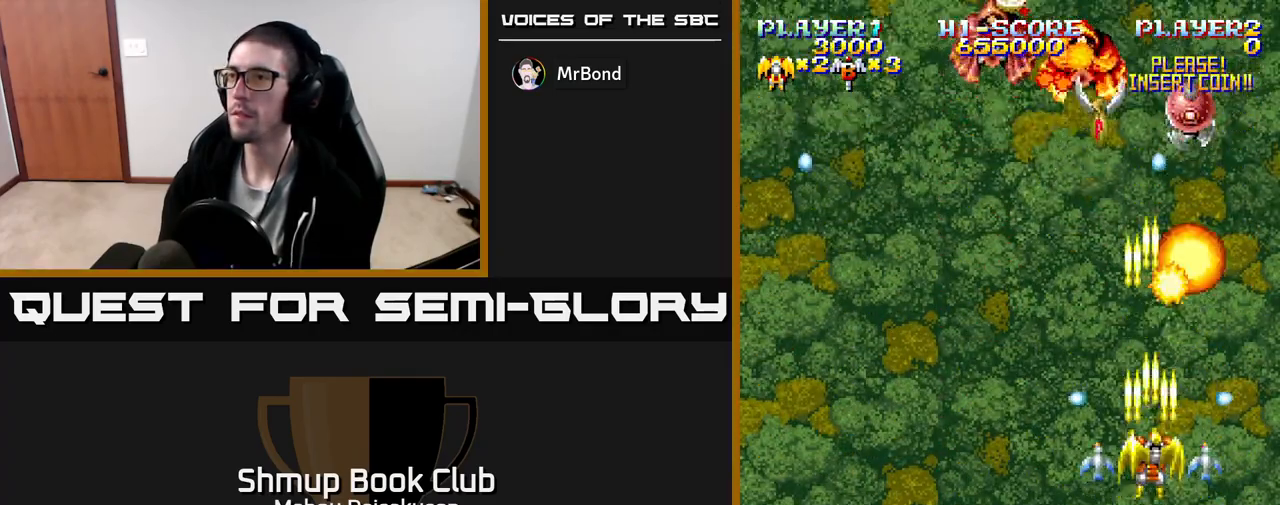
Gameplay with a controller (Xbox layout); each line is a JSON object with the inputs held at the frame after it. "events" lists button and stick changes between this image and that frame as [ms after this image, input, new state], when the widget could be followed in between. Not read: left_stick right_stick.
{"buttons": ["A", "DPAD_LEFT"], "events": [[267, "DPAD_LEFT", "down"]]}
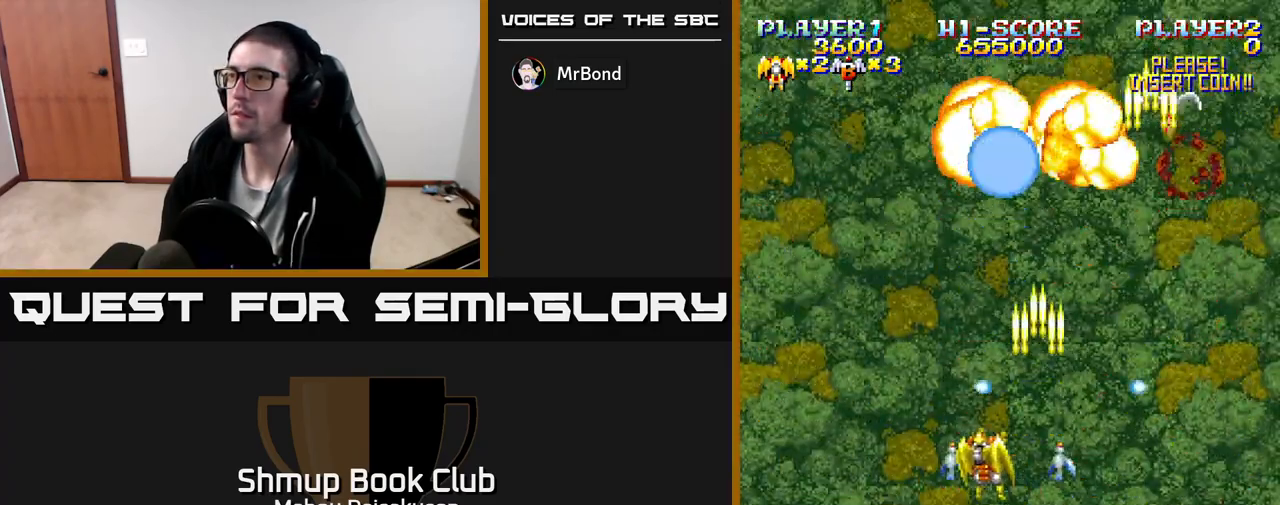
{"buttons": ["A", "DPAD_UP", "DPAD_LEFT"], "events": [[50, "DPAD_LEFT", "up"], [67, "DPAD_RIGHT", "down"], [183, "DPAD_DOWN", "down"], [217, "DPAD_RIGHT", "up"], [333, "DPAD_DOWN", "up"], [350, "DPAD_LEFT", "down"], [467, "DPAD_UP", "down"]]}
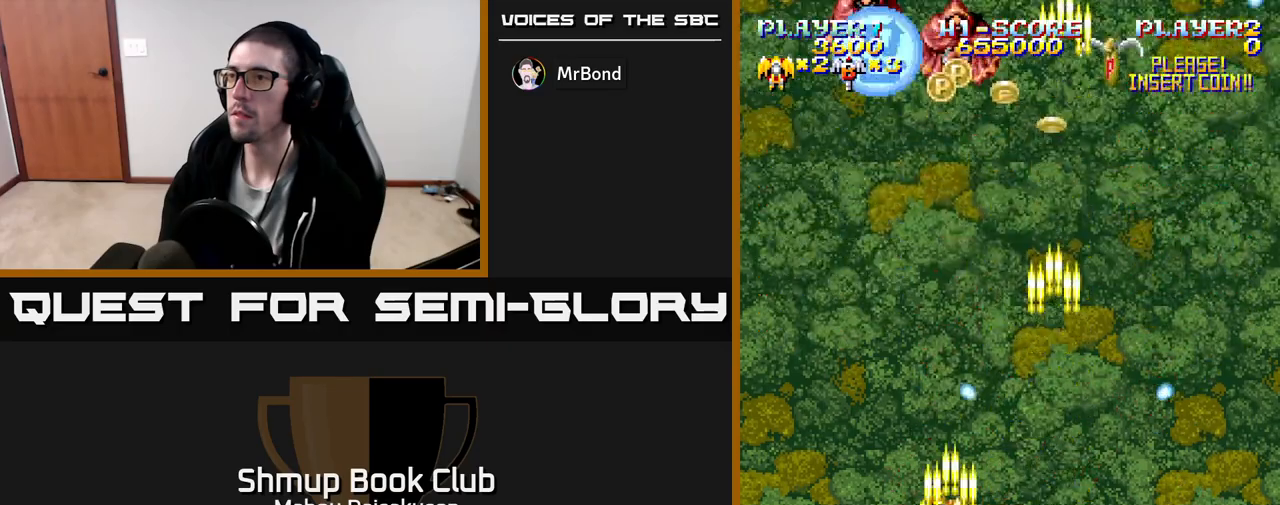
{"buttons": ["A", "DPAD_DOWN", "DPAD_LEFT"], "events": [[83, "DPAD_LEFT", "up"], [150, "DPAD_RIGHT", "down"], [367, "DPAD_RIGHT", "up"], [367, "DPAD_UP", "up"], [417, "DPAD_DOWN", "down"], [417, "DPAD_LEFT", "down"]]}
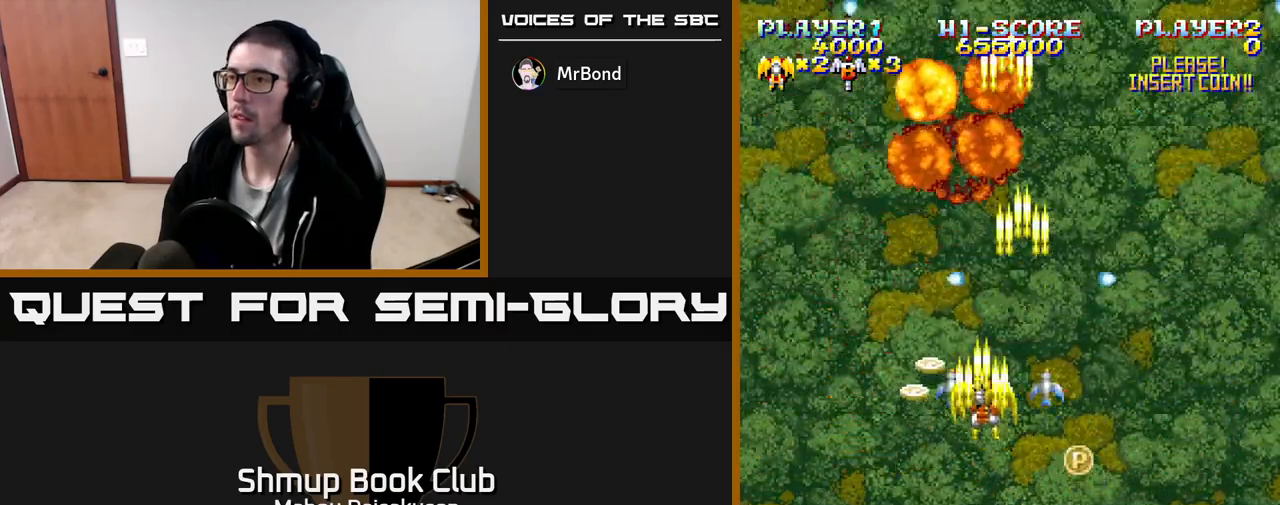
{"buttons": ["A", "DPAD_RIGHT"], "events": [[317, "DPAD_LEFT", "up"], [417, "DPAD_RIGHT", "down"], [450, "DPAD_DOWN", "up"]]}
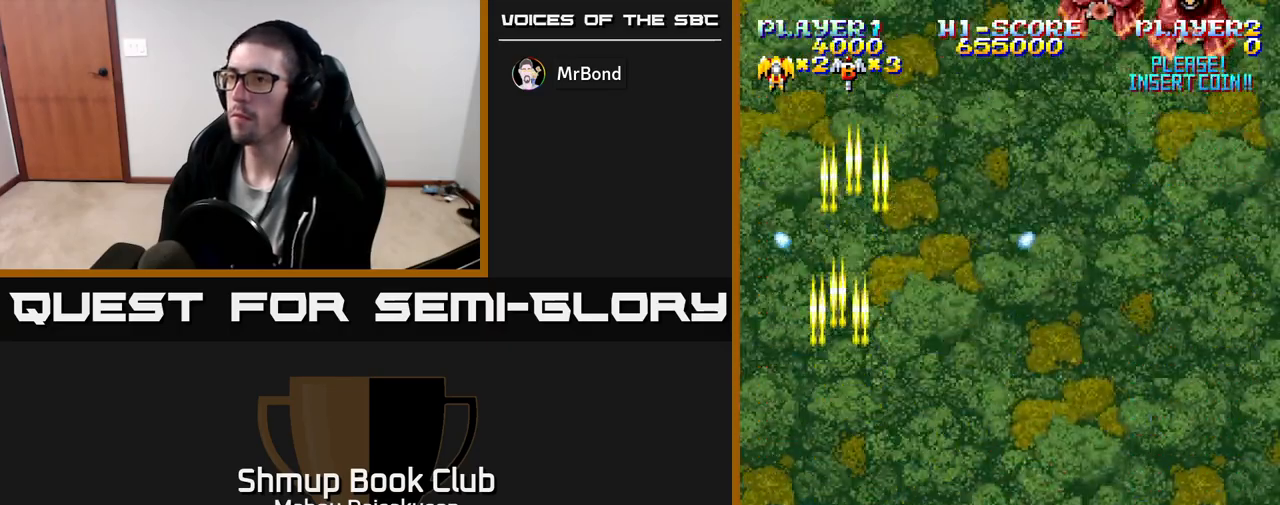
{"buttons": ["A", "DPAD_UP", "DPAD_RIGHT"], "events": [[83, "DPAD_UP", "down"]]}
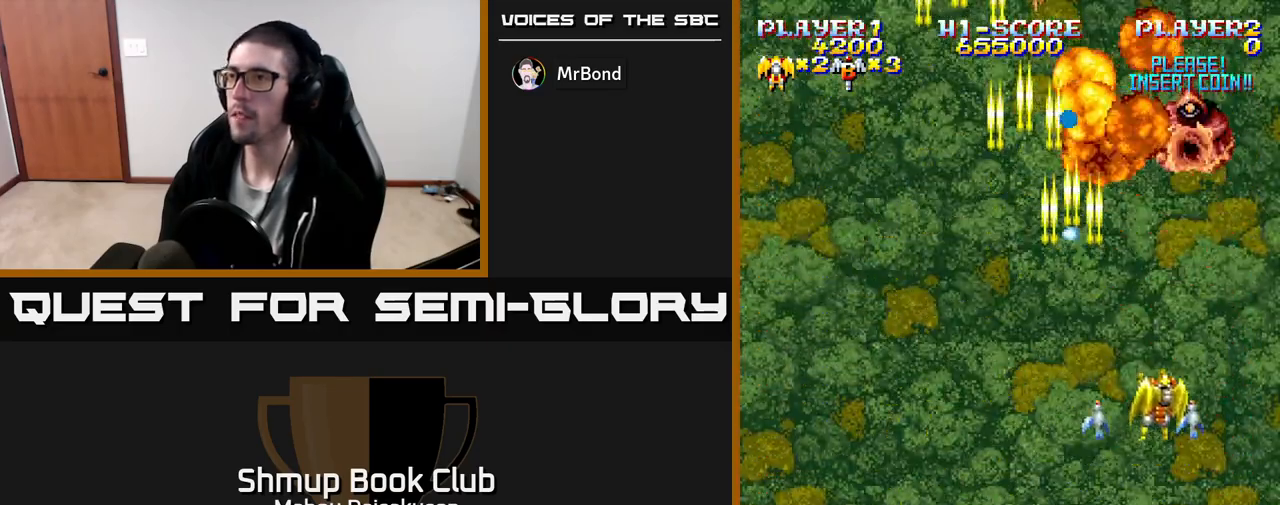
{"buttons": ["A", "DPAD_LEFT"], "events": [[50, "DPAD_UP", "up"], [117, "DPAD_DOWN", "down"], [117, "DPAD_RIGHT", "up"], [167, "DPAD_LEFT", "down"], [283, "DPAD_DOWN", "up"]]}
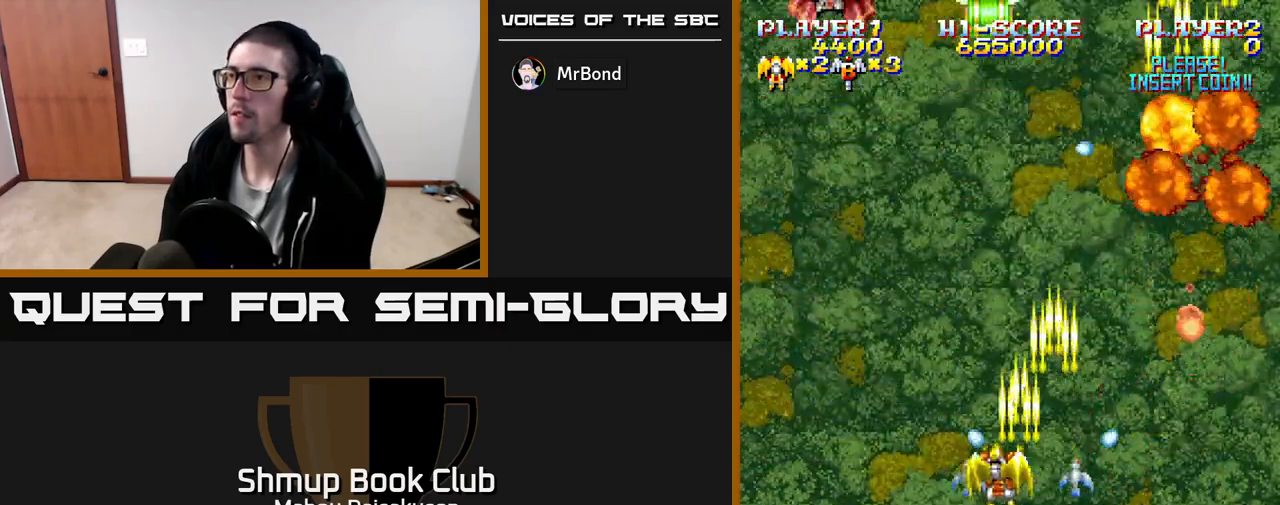
{"buttons": ["A"], "events": [[183, "DPAD_UP", "down"], [250, "DPAD_LEFT", "up"], [350, "DPAD_UP", "up"]]}
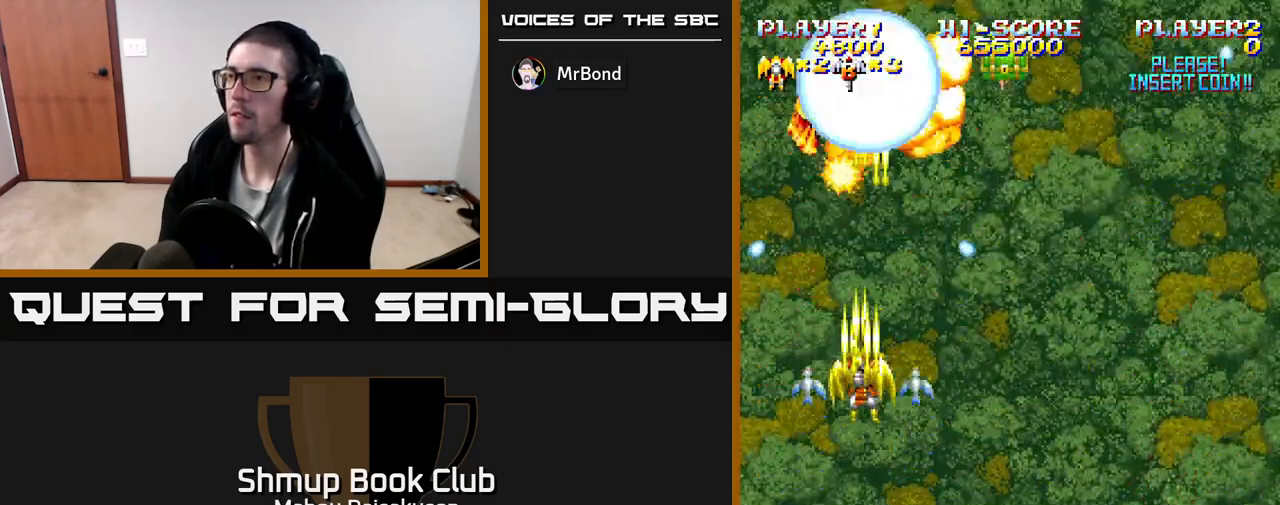
{"buttons": ["A", "DPAD_RIGHT"], "events": [[150, "DPAD_RIGHT", "down"]]}
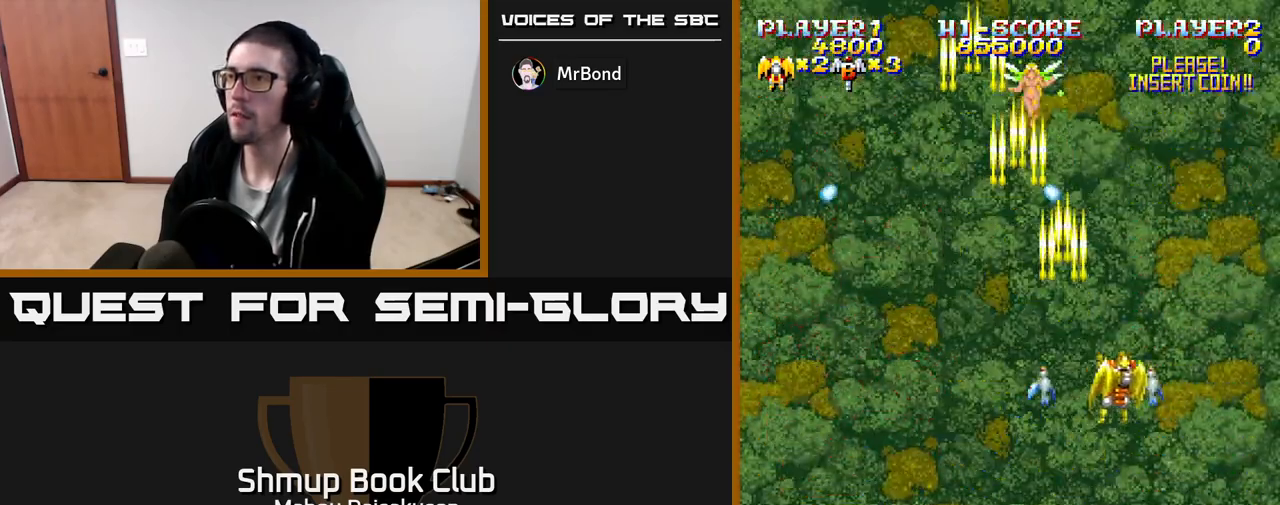
{"buttons": ["A", "DPAD_RIGHT"], "events": [[33, "DPAD_RIGHT", "up"], [83, "DPAD_LEFT", "down"], [300, "DPAD_LEFT", "up"], [333, "DPAD_RIGHT", "down"]]}
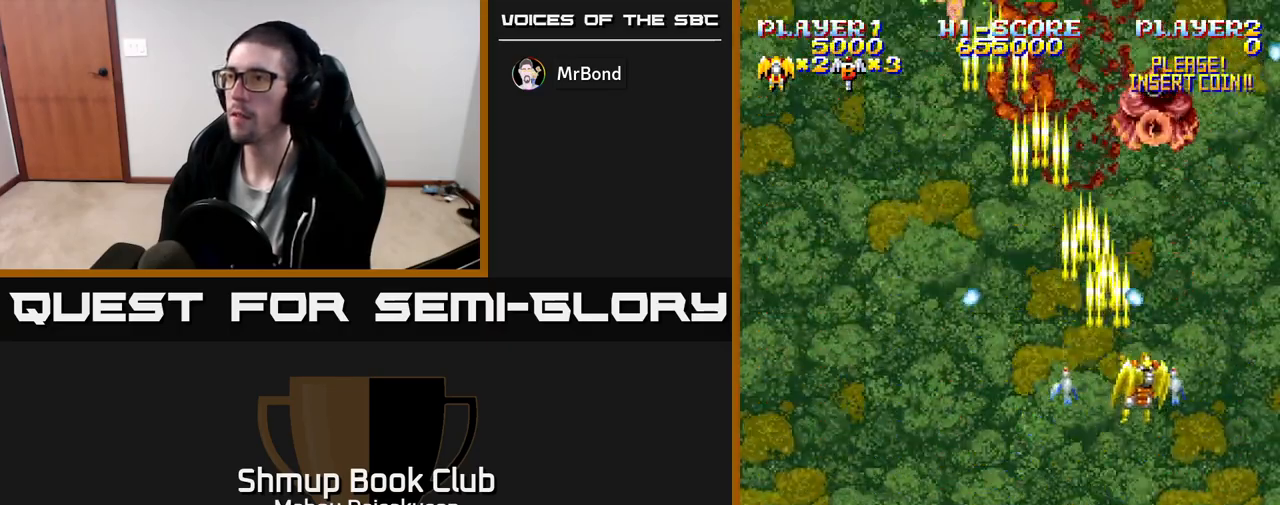
{"buttons": ["A", "DPAD_LEFT"], "events": [[83, "DPAD_DOWN", "down"], [117, "DPAD_RIGHT", "up"], [183, "DPAD_LEFT", "down"], [233, "DPAD_DOWN", "up"]]}
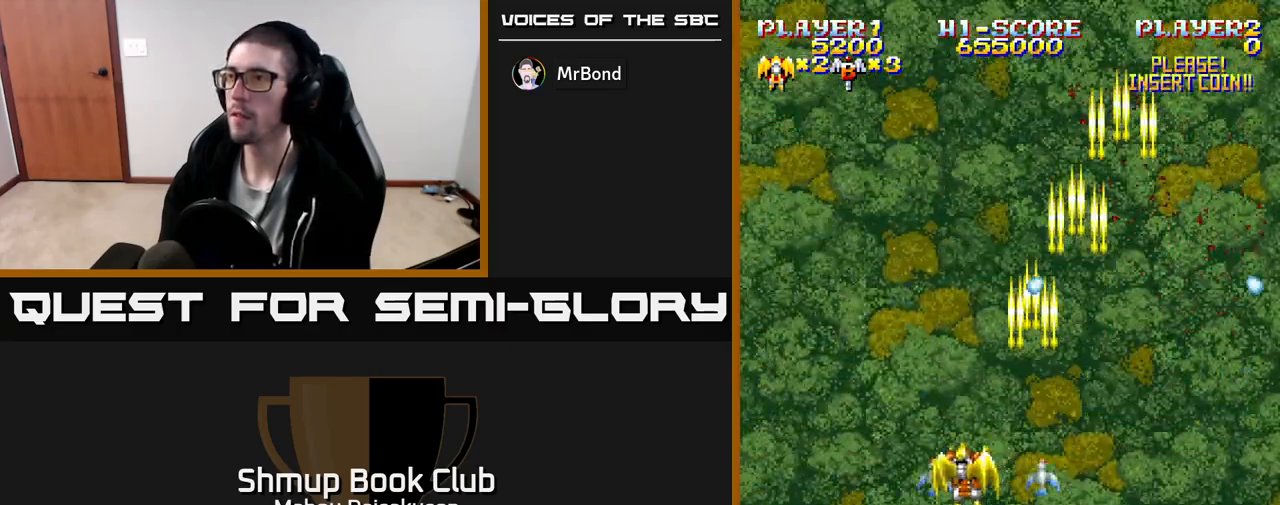
{"buttons": ["A", "DPAD_RIGHT"], "events": [[83, "DPAD_UP", "down"], [267, "DPAD_UP", "up"], [317, "DPAD_LEFT", "up"], [367, "DPAD_RIGHT", "down"]]}
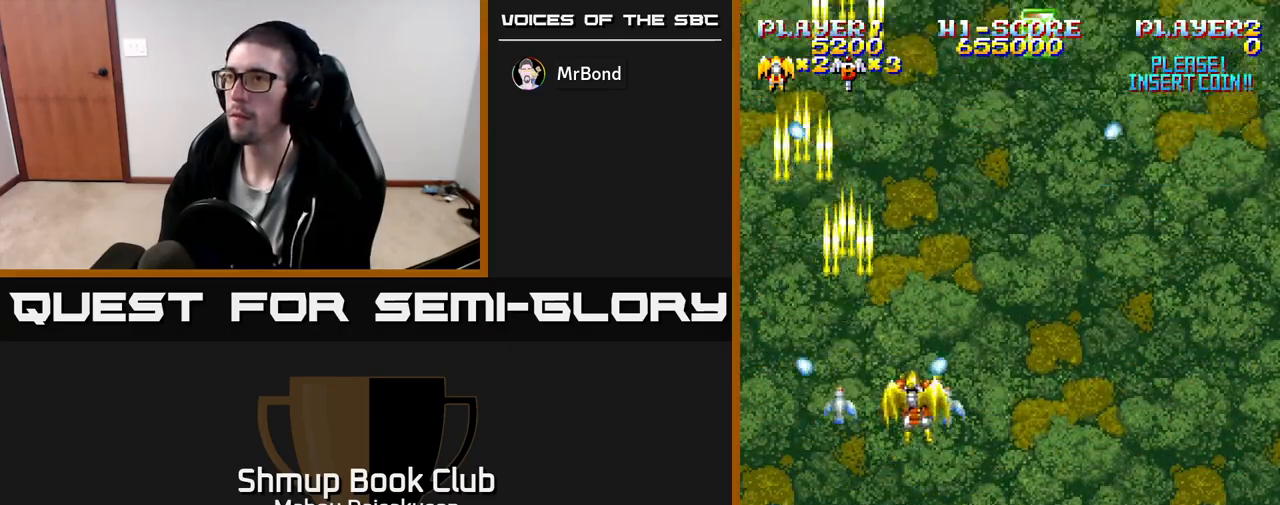
{"buttons": ["A", "DPAD_UP", "DPAD_LEFT"], "events": [[333, "DPAD_RIGHT", "up"], [350, "DPAD_UP", "down"], [383, "DPAD_LEFT", "down"]]}
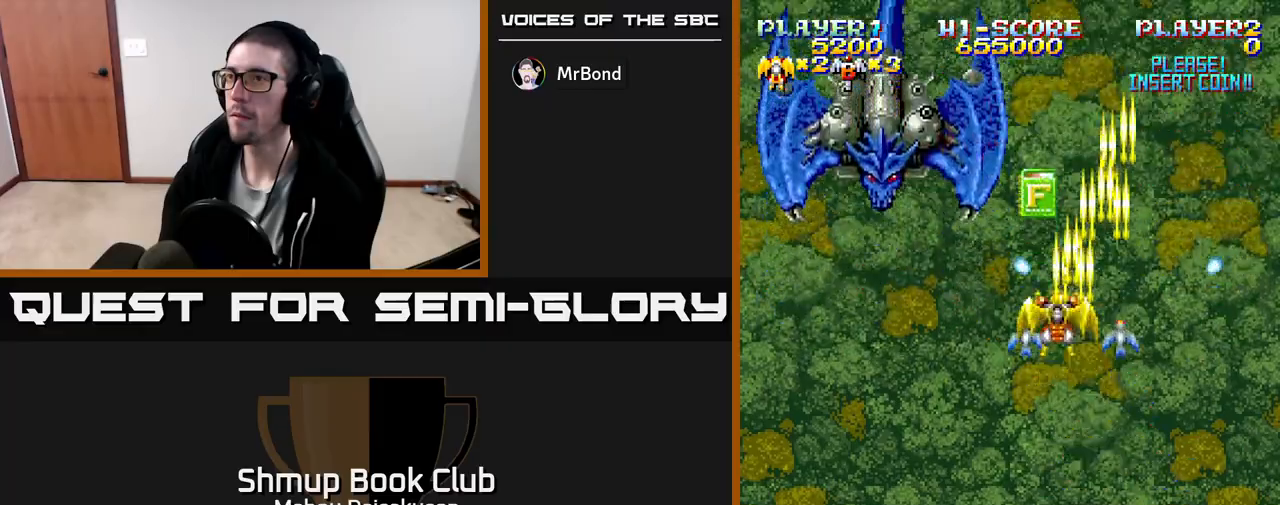
{"buttons": ["A"]}
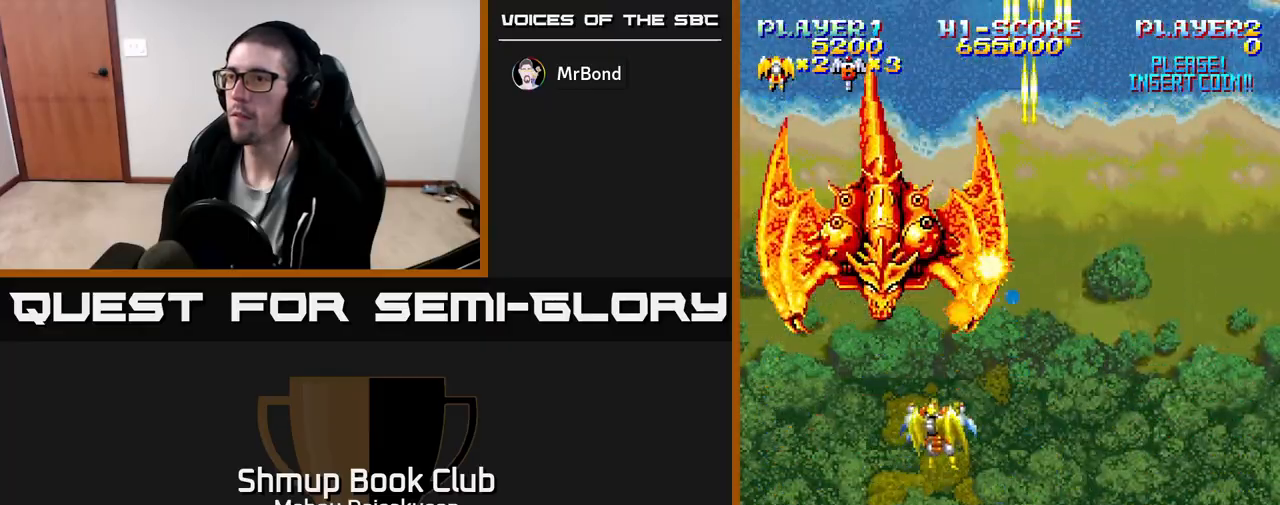
{"buttons": ["A"], "events": [[17, "DPAD_DOWN", "down"], [67, "DPAD_RIGHT", "down"], [100, "DPAD_RIGHT", "up"], [133, "DPAD_DOWN", "up"], [317, "DPAD_LEFT", "down"], [367, "DPAD_LEFT", "up"]]}
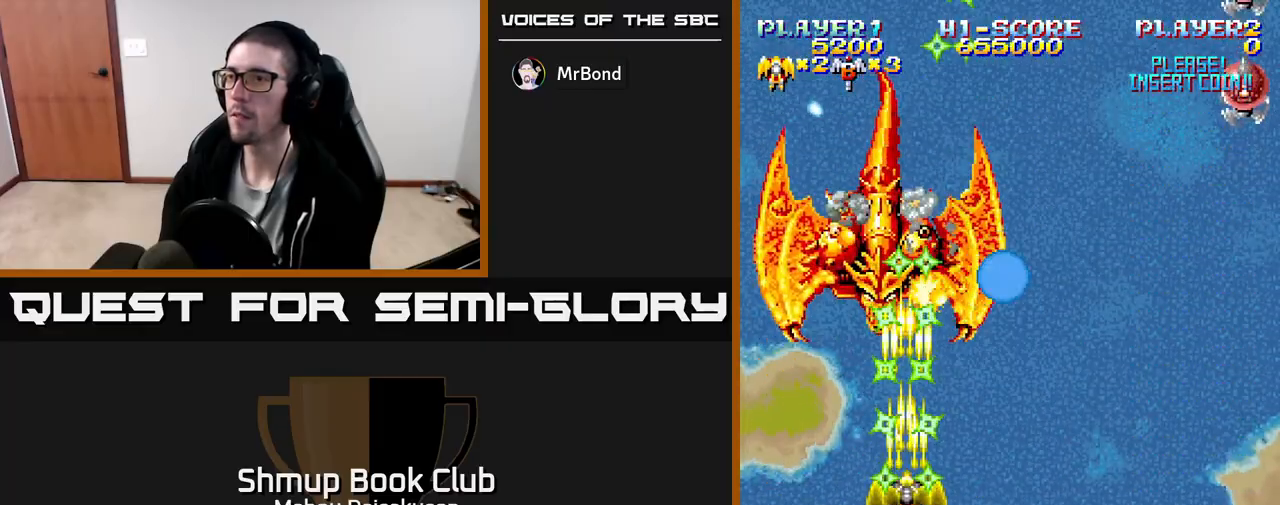
{"buttons": ["A", "DPAD_DOWN", "DPAD_RIGHT"], "events": [[233, "DPAD_DOWN", "down"], [417, "DPAD_RIGHT", "down"]]}
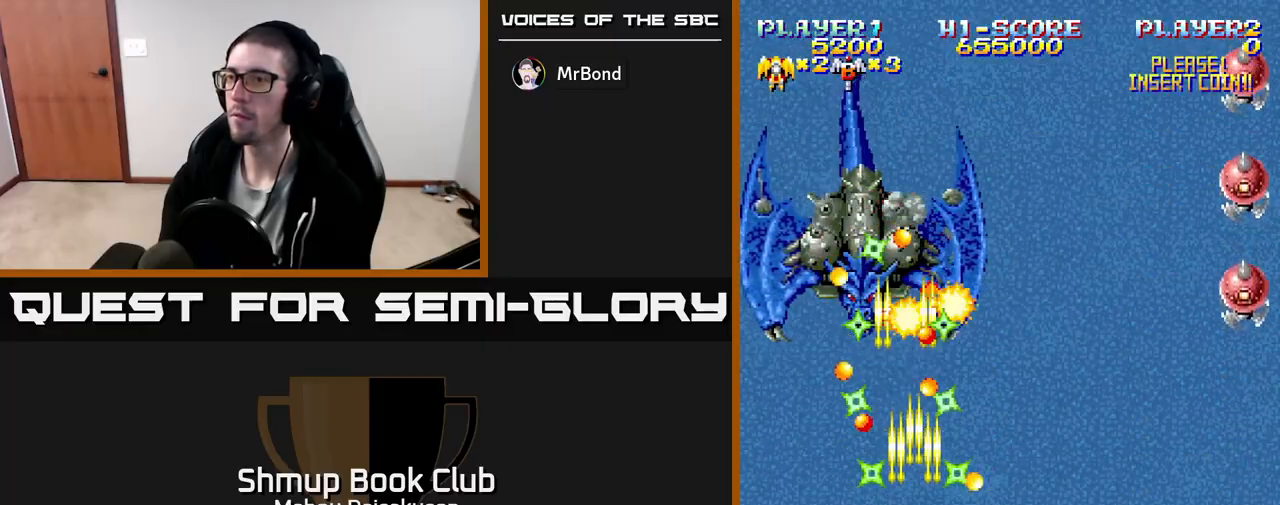
{"buttons": ["A", "DPAD_RIGHT"], "events": [[17, "DPAD_DOWN", "up"]]}
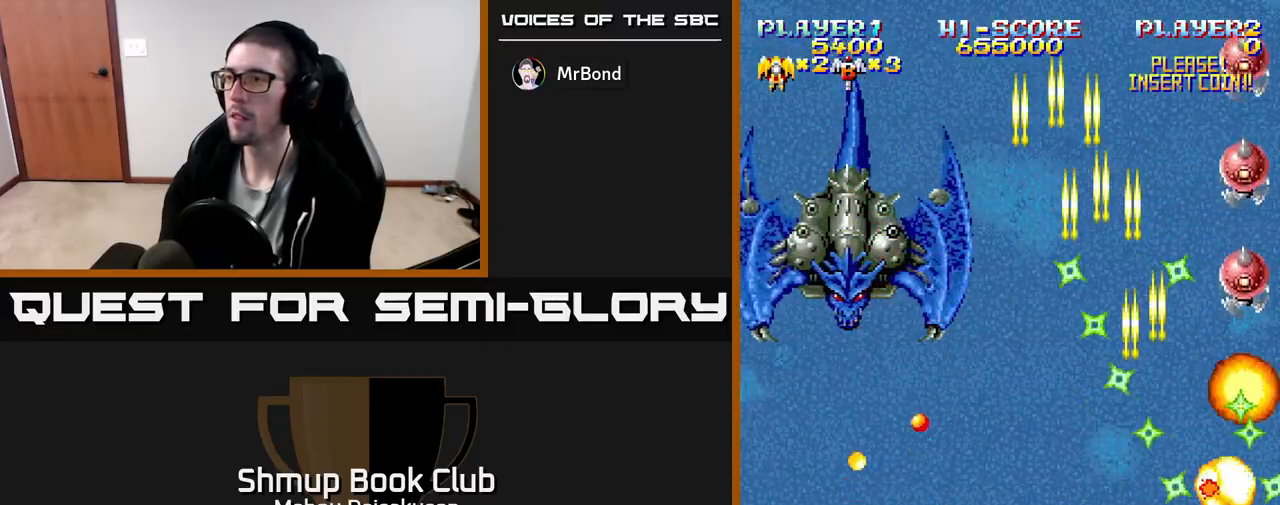
{"buttons": ["A", "DPAD_LEFT"], "events": [[17, "DPAD_RIGHT", "up"], [83, "DPAD_LEFT", "down"], [167, "DPAD_UP", "down"], [483, "DPAD_UP", "up"]]}
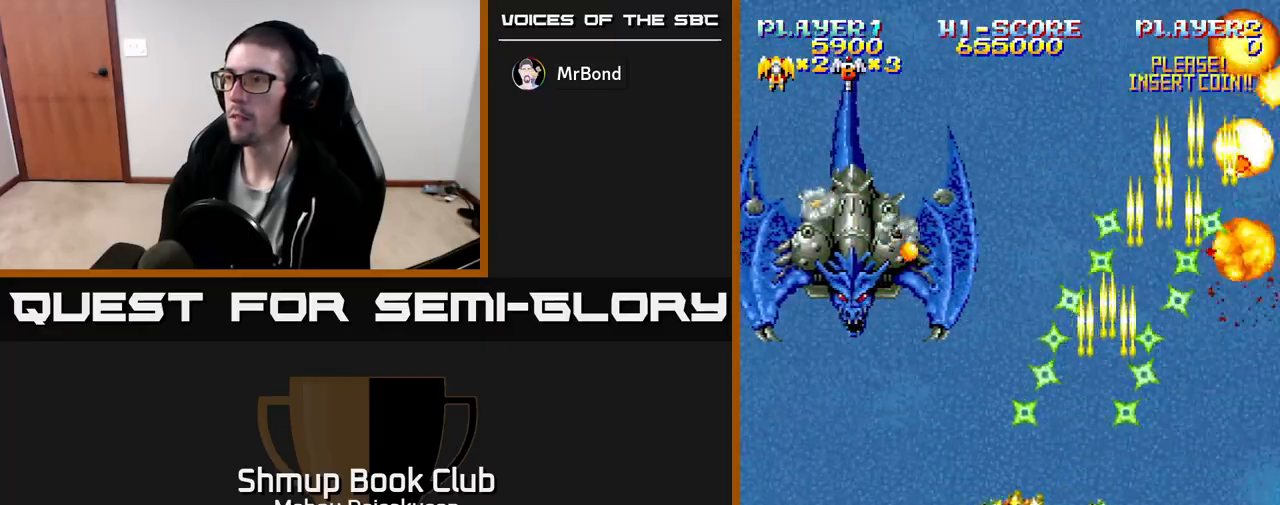
{"buttons": ["A"], "events": [[283, "DPAD_DOWN", "down"], [300, "DPAD_LEFT", "up"], [467, "DPAD_DOWN", "up"]]}
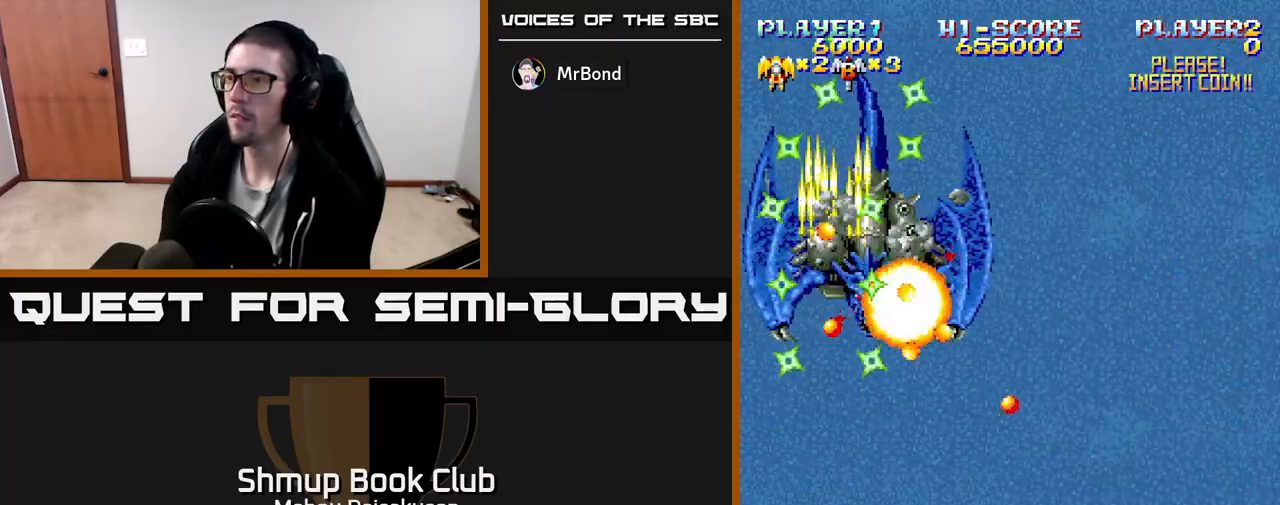
{"buttons": ["A"], "events": []}
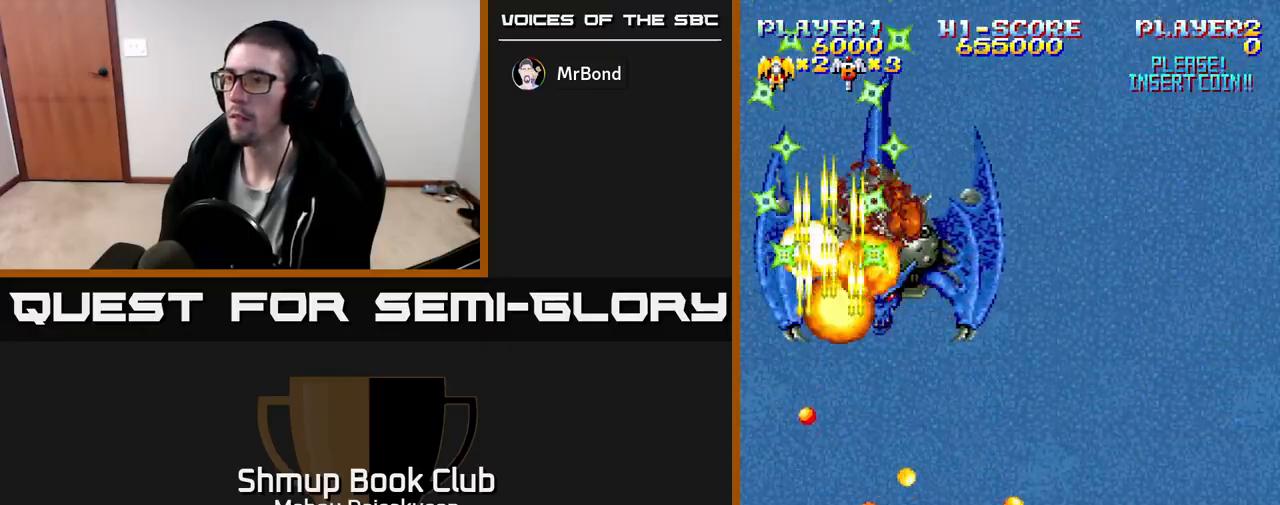
{"buttons": ["A", "DPAD_UP", "DPAD_RIGHT"], "events": [[400, "DPAD_UP", "down"], [433, "DPAD_RIGHT", "down"]]}
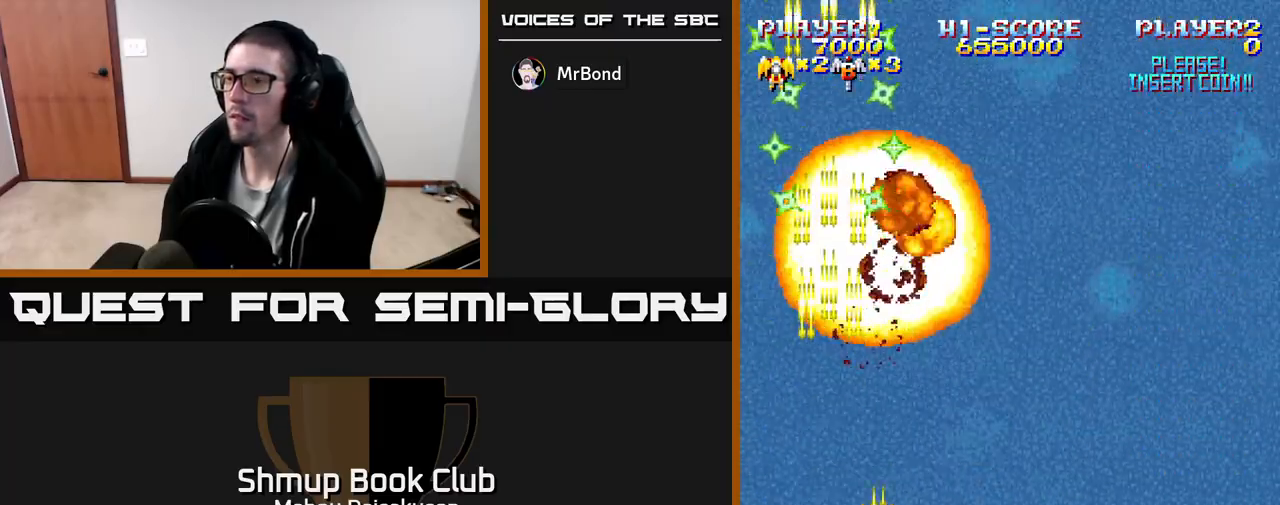
{"buttons": ["A", "DPAD_RIGHT"], "events": [[67, "DPAD_RIGHT", "up"], [150, "DPAD_RIGHT", "down"], [233, "DPAD_UP", "up"]]}
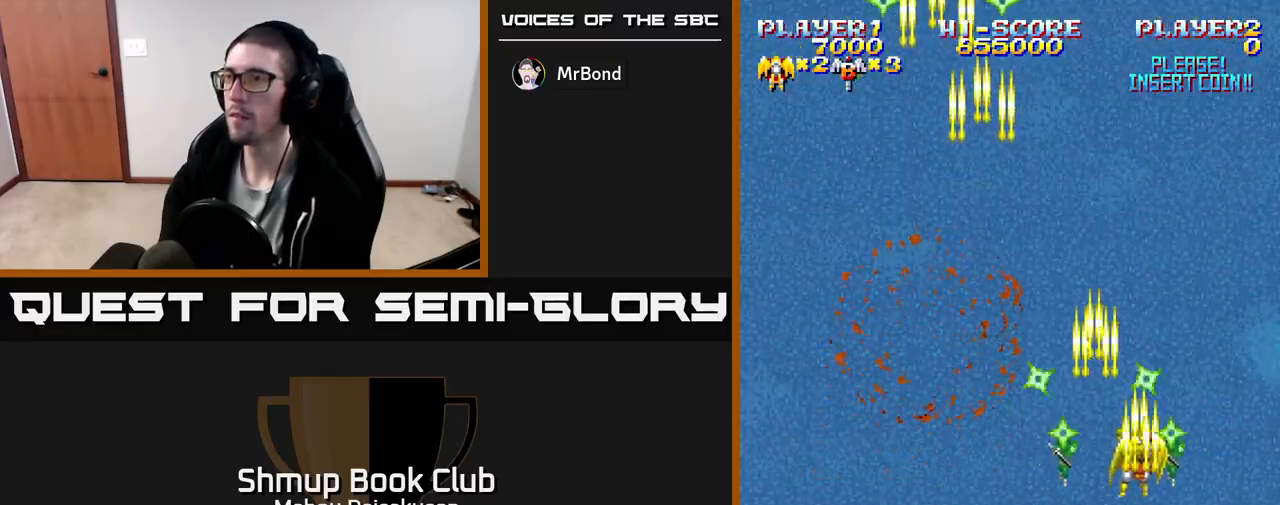
{"buttons": ["A", "DPAD_LEFT"], "events": [[100, "DPAD_RIGHT", "up"], [117, "DPAD_UP", "down"], [250, "DPAD_UP", "up"], [433, "DPAD_LEFT", "down"]]}
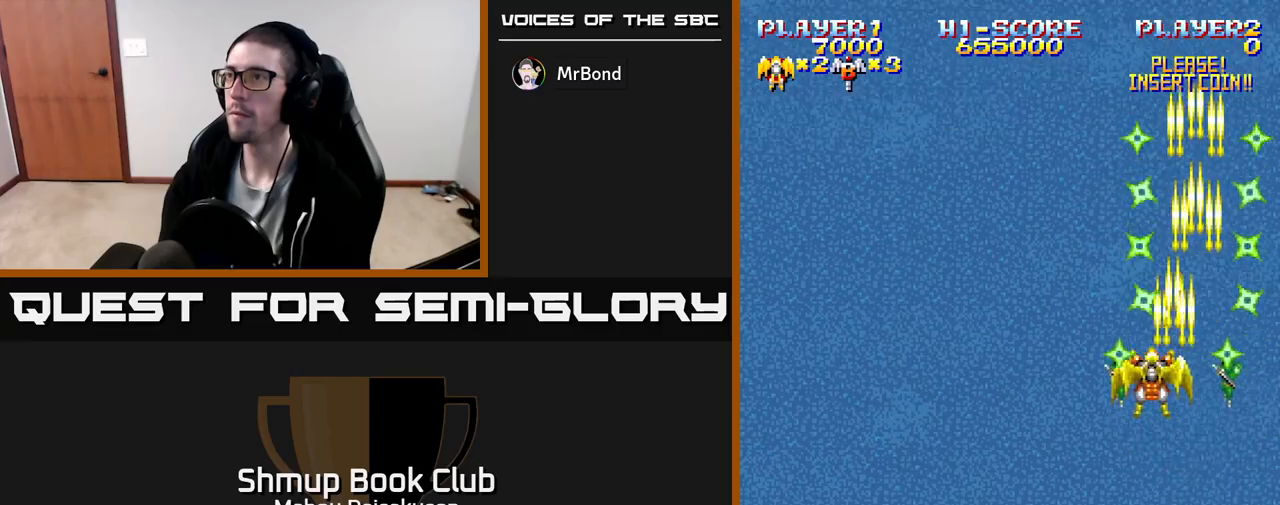
{"buttons": ["A"], "events": [[33, "DPAD_LEFT", "up"], [233, "DPAD_DOWN", "down"], [483, "DPAD_DOWN", "up"]]}
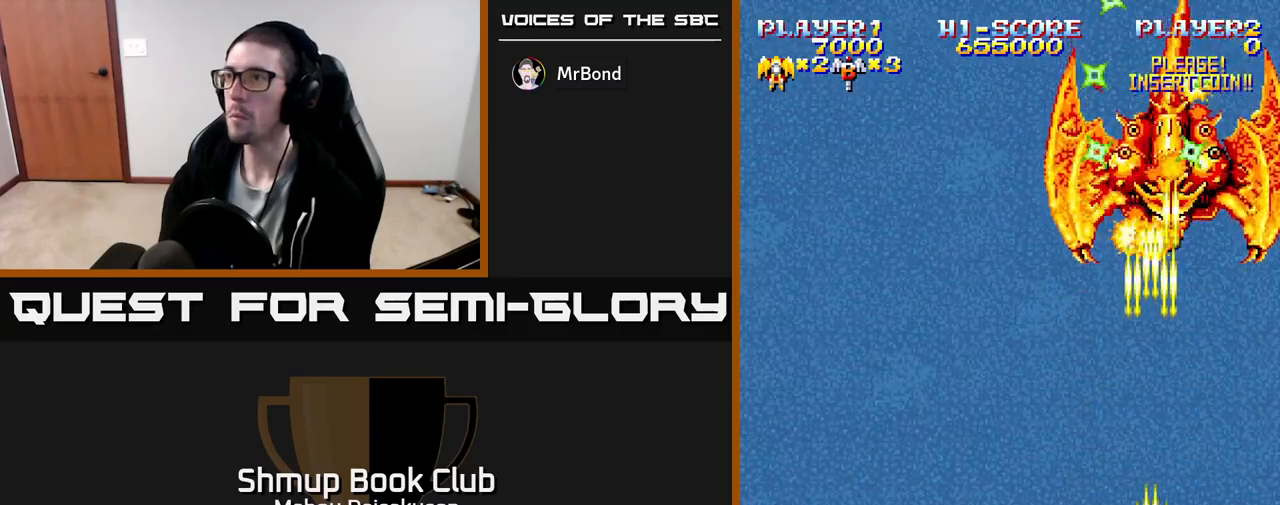
{"buttons": ["A"], "events": [[150, "DPAD_UP", "down"], [267, "DPAD_UP", "up"]]}
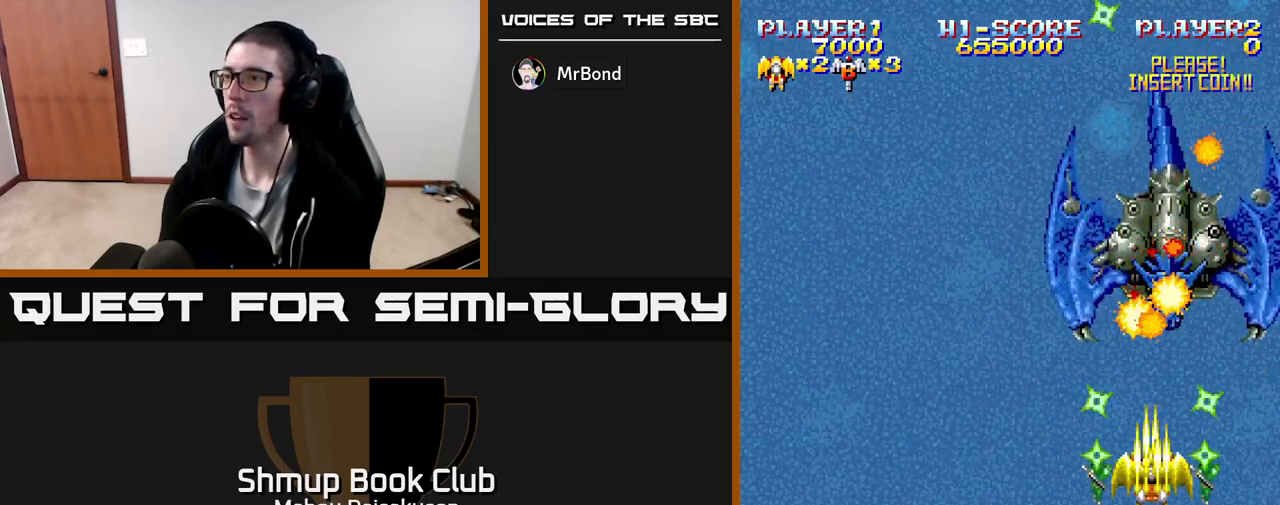
{"buttons": ["A"], "events": []}
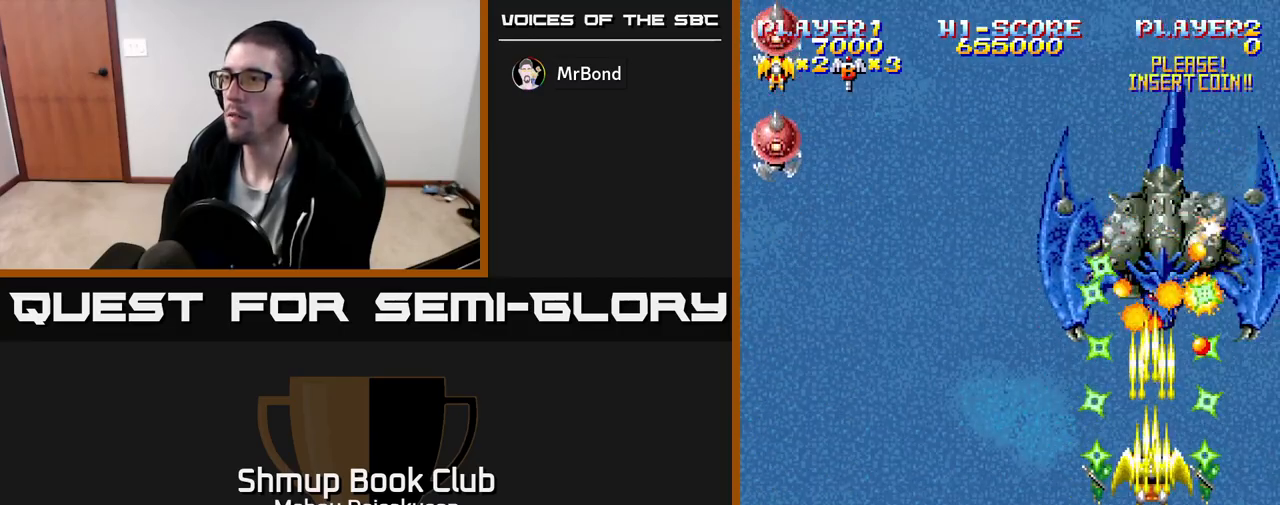
{"buttons": ["A"], "events": [[33, "DPAD_DOWN", "down"], [450, "DPAD_DOWN", "up"]]}
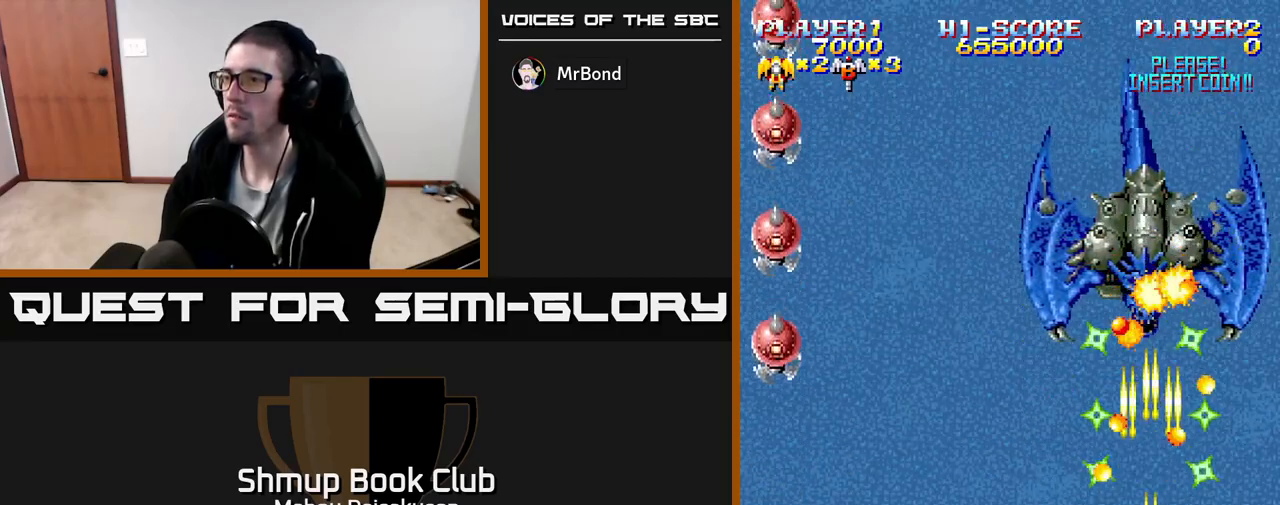
{"buttons": ["A", "DPAD_LEFT"], "events": [[50, "DPAD_LEFT", "down"]]}
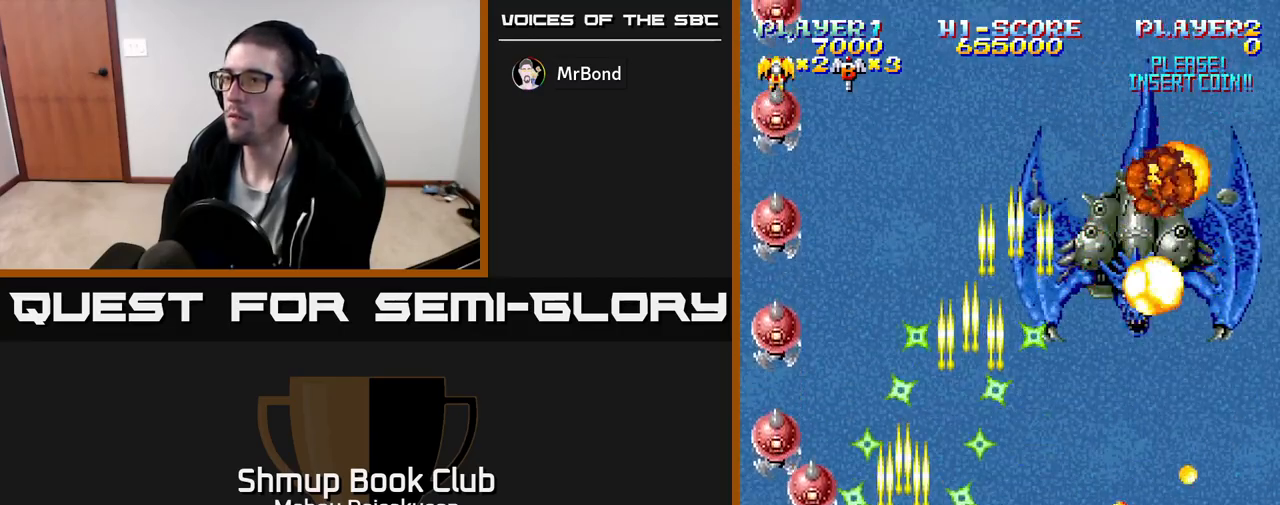
{"buttons": ["A"], "events": [[133, "DPAD_LEFT", "up"]]}
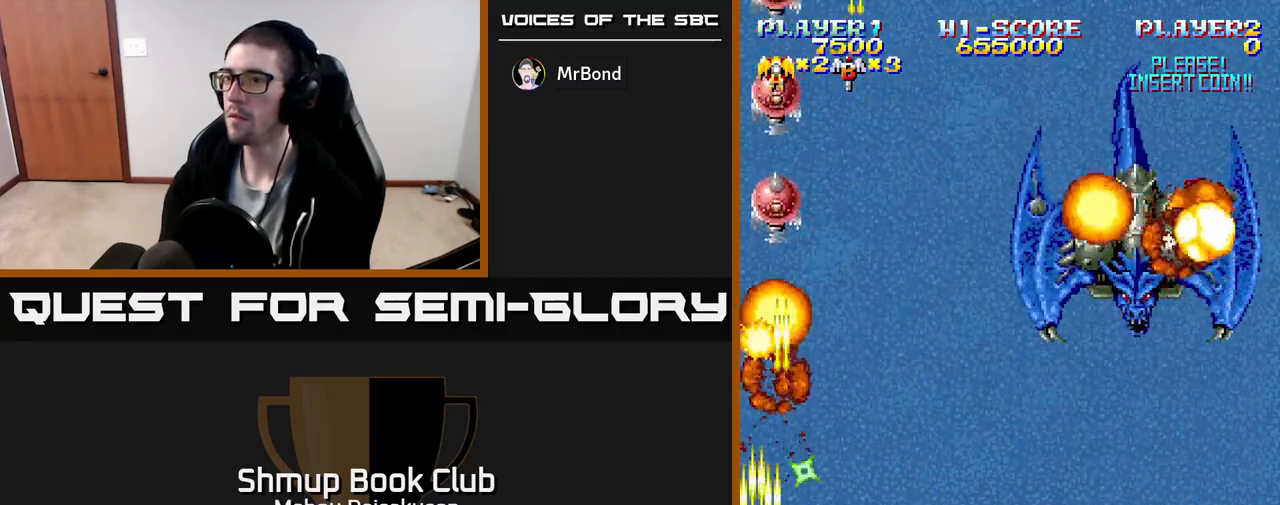
{"buttons": ["DPAD_RIGHT"], "events": [[117, "DPAD_RIGHT", "down"], [317, "DPAD_RIGHT", "up"], [333, "DPAD_RIGHT", "down"], [333, "DPAD_UP", "down"], [367, "A", "up"], [450, "DPAD_UP", "up"]]}
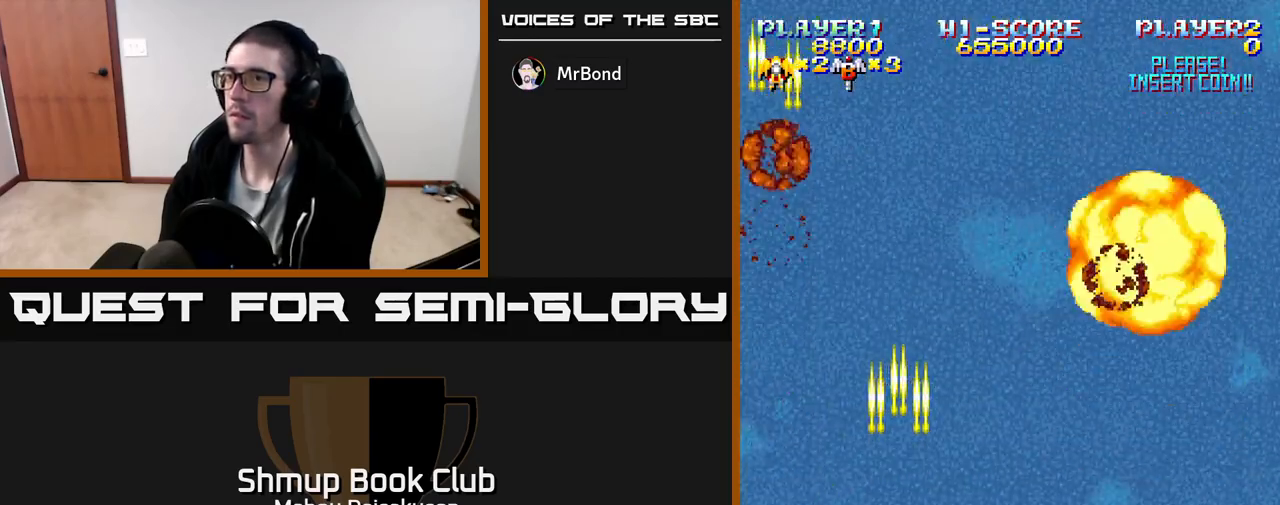
{"buttons": ["DPAD_UP"], "events": [[217, "DPAD_RIGHT", "up"], [267, "DPAD_LEFT", "down"], [450, "DPAD_LEFT", "up"], [467, "DPAD_UP", "down"]]}